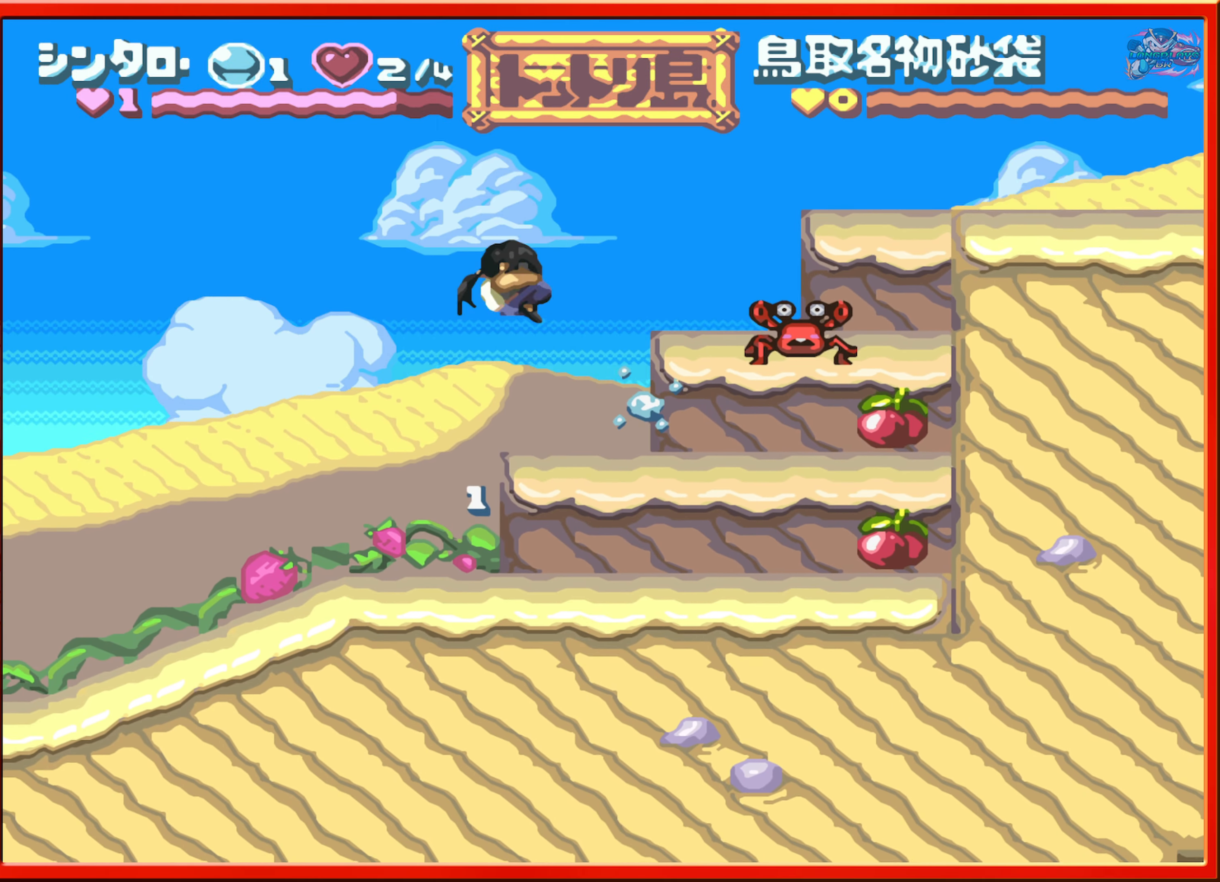
Gameplay with a controller (Nintendo layout); each line is a JSON object with the inputs held at the frame after it. "events" lists button and stick changes between this image and that frame as [ms after this image, input, new state], when the widget could be followed in between. Not read: L3 R3.
{"buttons": ["B", "DPAD_RIGHT"], "events": [[134, "DPAD_RIGHT", "up"], [234, "DPAD_RIGHT", "down"], [300, "B", "down"]]}
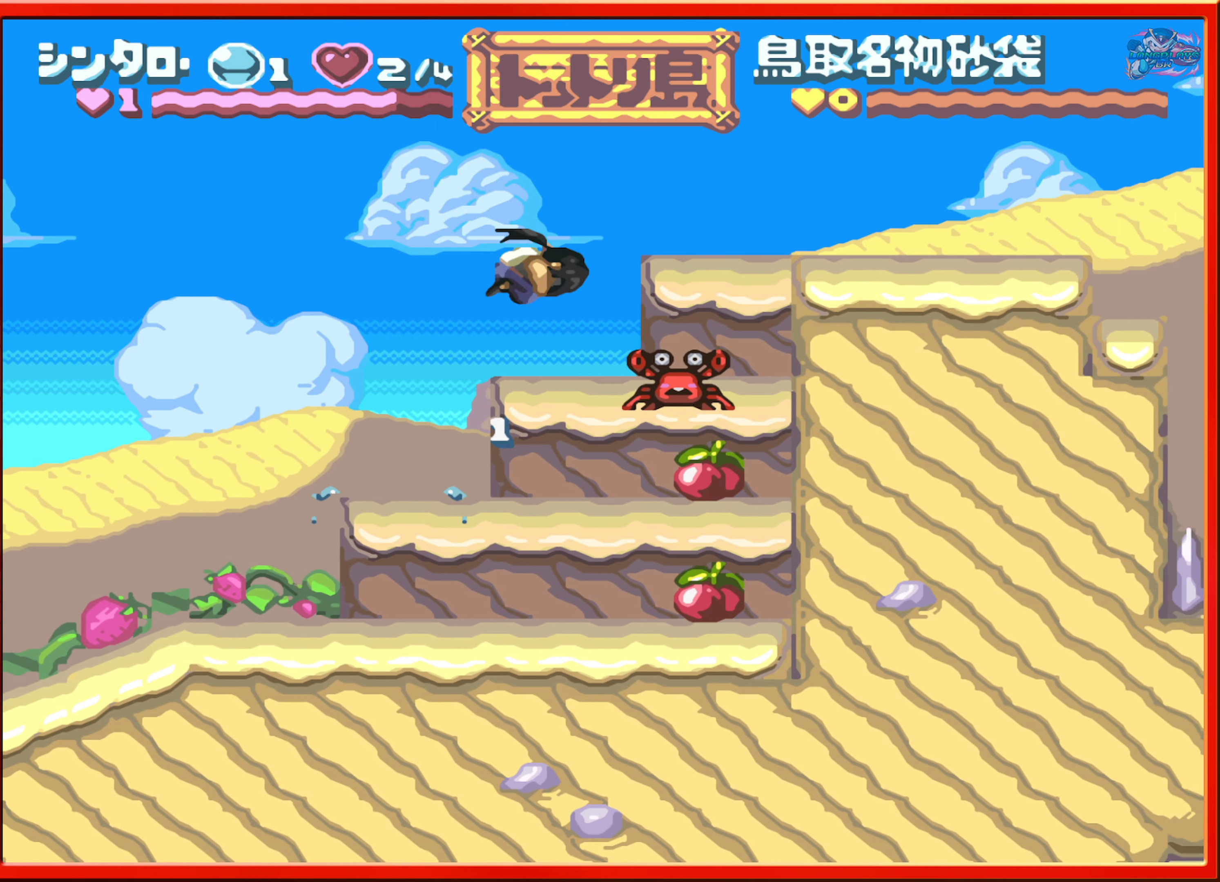
{"buttons": ["DPAD_LEFT"], "events": [[50, "R1", "down"], [134, "DPAD_RIGHT", "up"], [150, "B", "up"], [167, "R1", "up"], [334, "DPAD_LEFT", "down"]]}
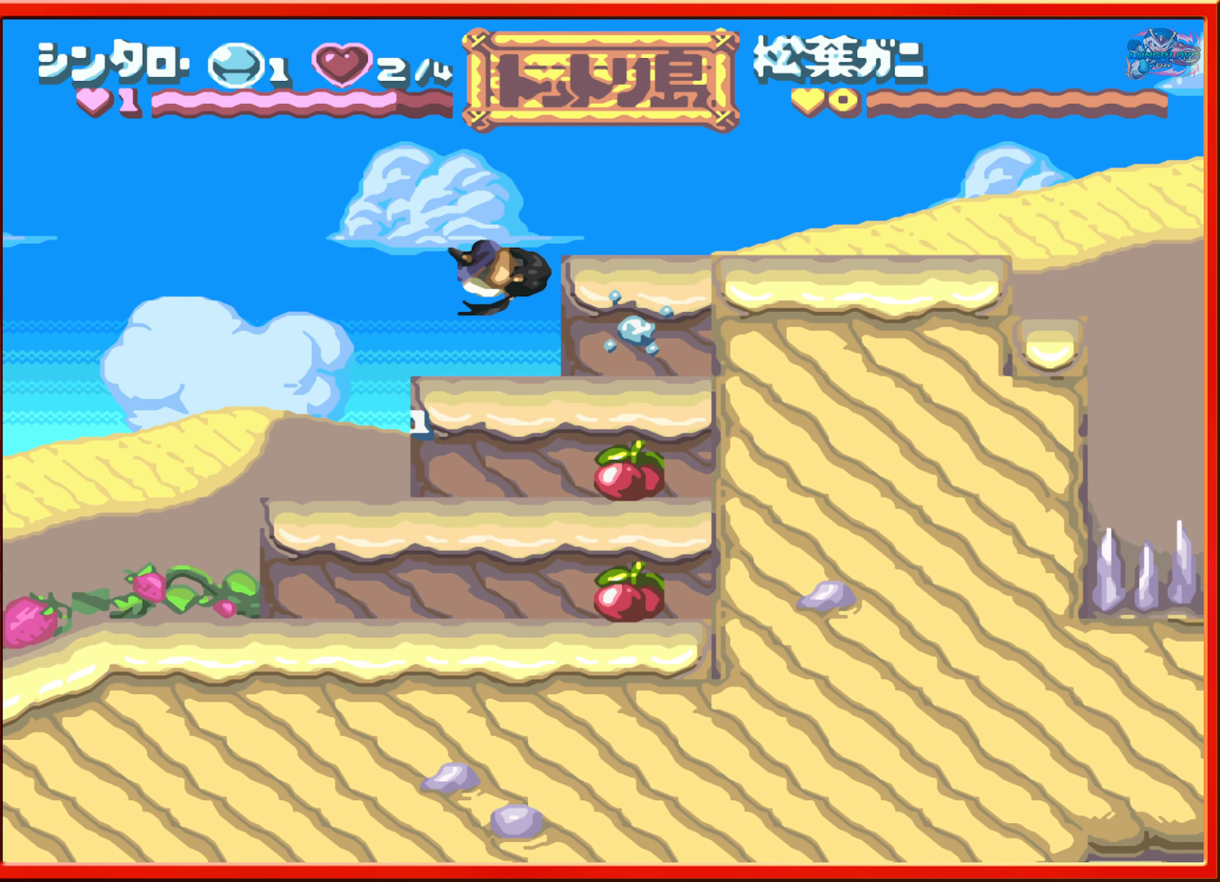
{"buttons": [], "events": [[484, "DPAD_LEFT", "up"]]}
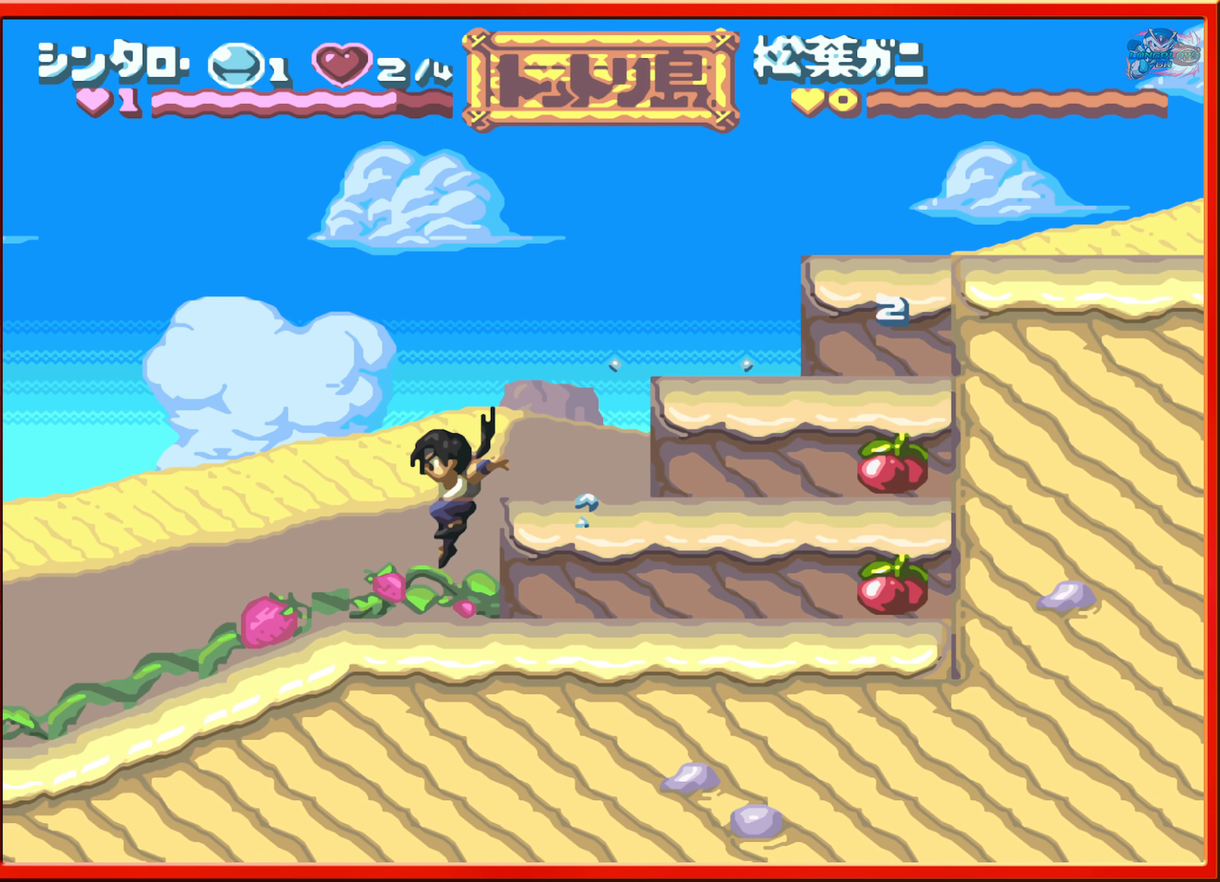
{"buttons": ["DPAD_RIGHT"], "events": [[34, "DPAD_RIGHT", "down"]]}
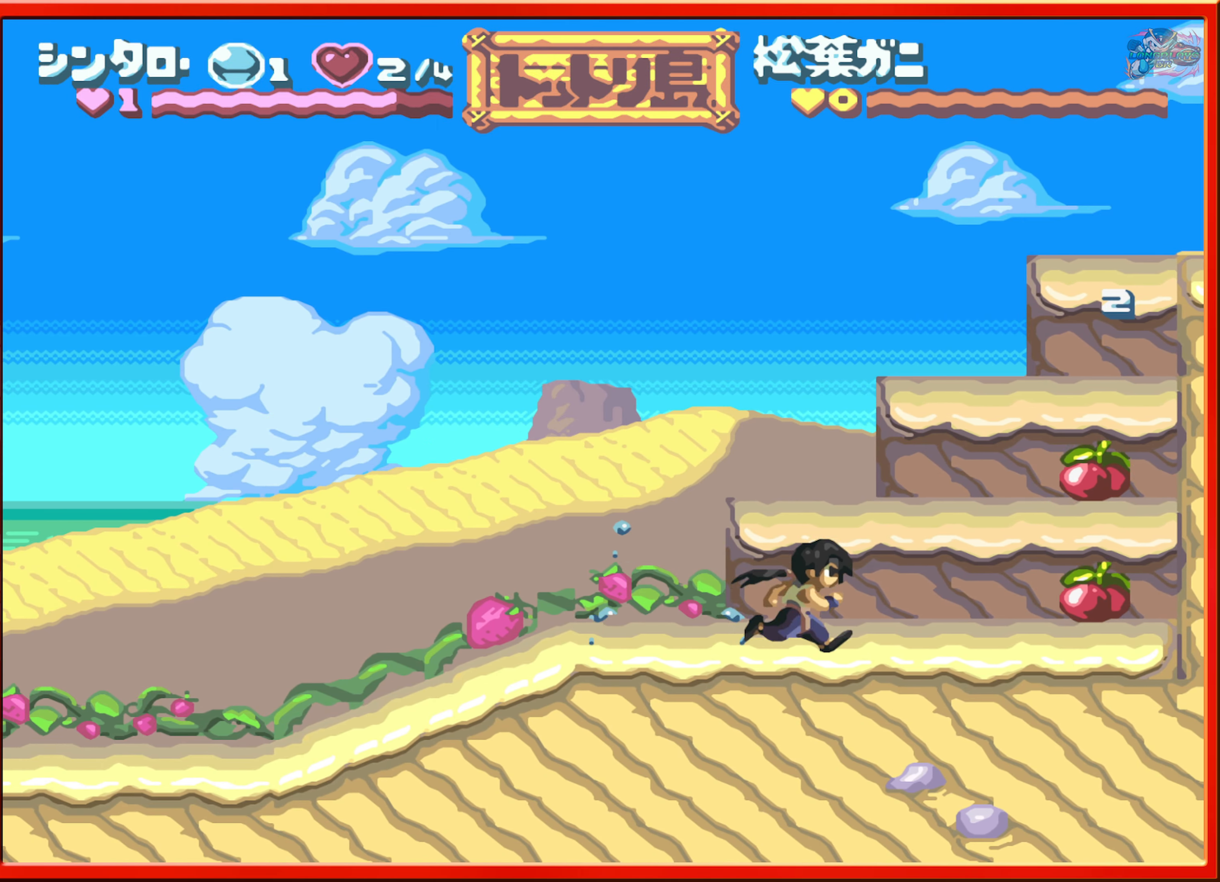
{"buttons": ["B", "DPAD_RIGHT"], "events": [[450, "B", "down"]]}
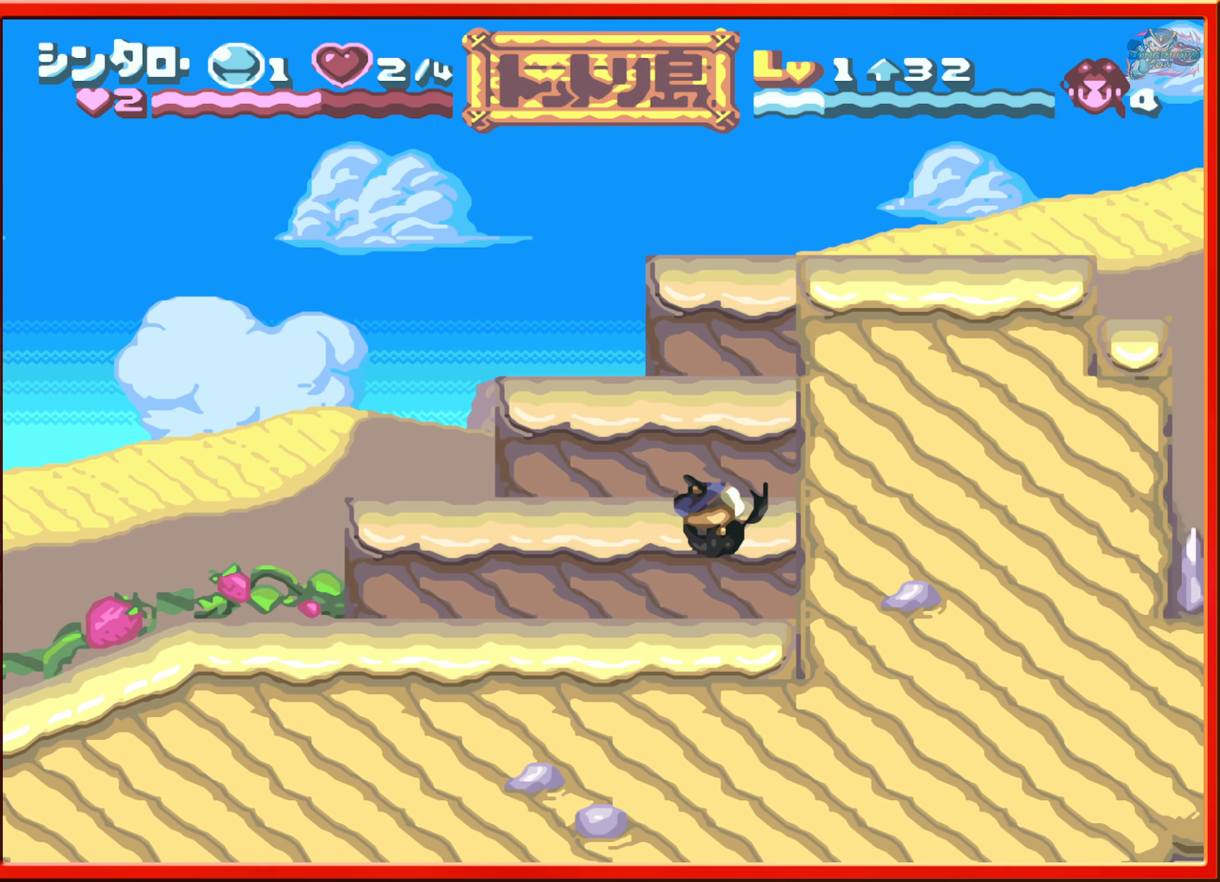
{"buttons": ["B", "DPAD_RIGHT"], "events": [[17, "DPAD_RIGHT", "up"], [166, "B", "up"], [433, "DPAD_RIGHT", "down"], [450, "B", "down"]]}
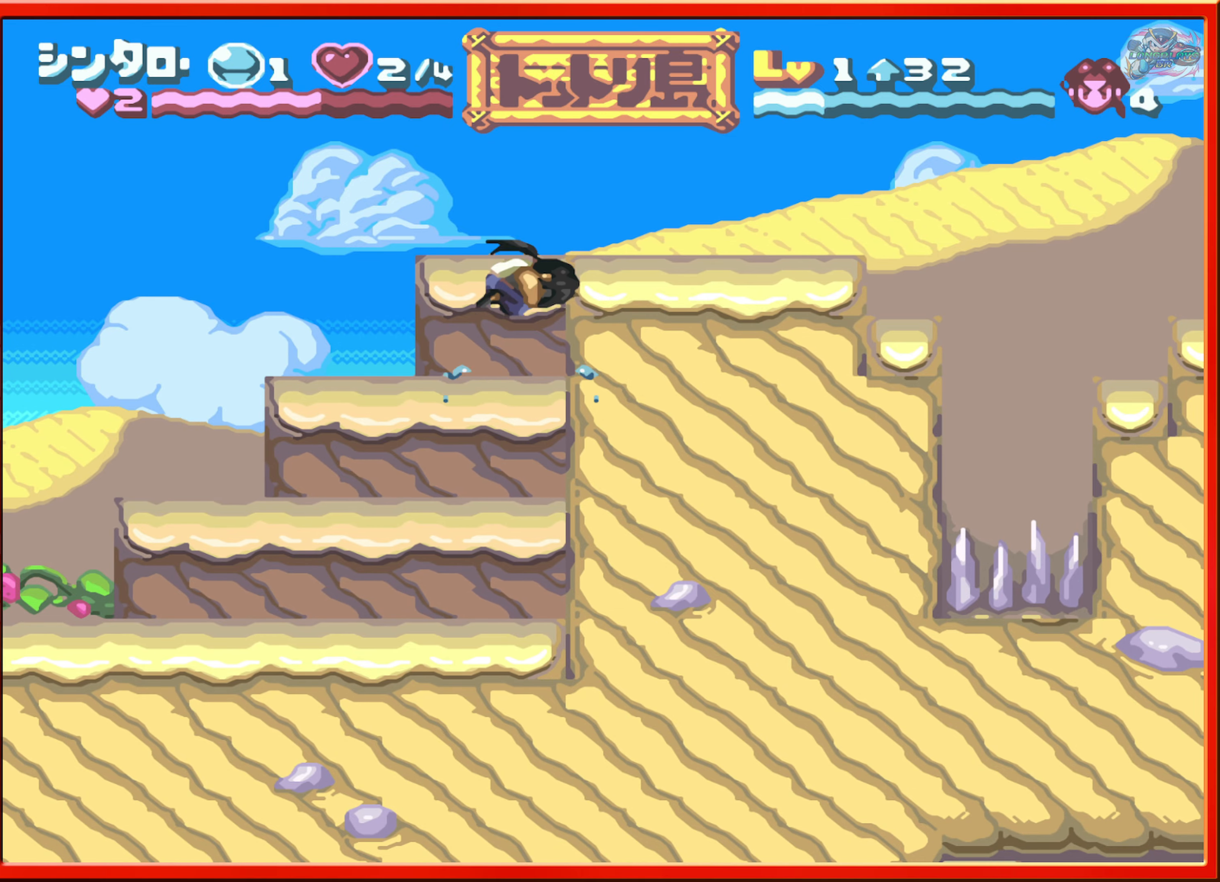
{"buttons": [], "events": [[116, "B", "up"], [433, "DPAD_RIGHT", "up"]]}
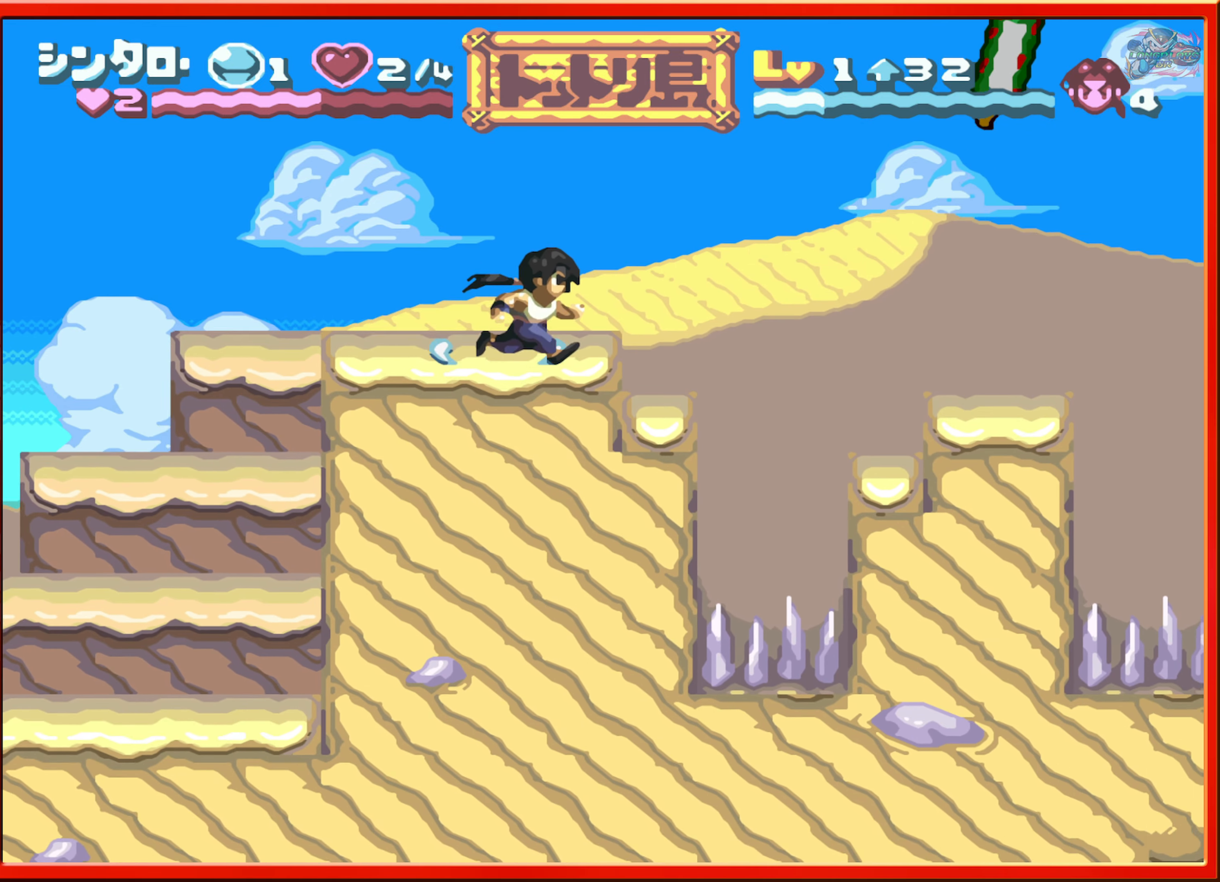
{"buttons": [], "events": [[266, "DPAD_RIGHT", "down"], [416, "DPAD_RIGHT", "up"]]}
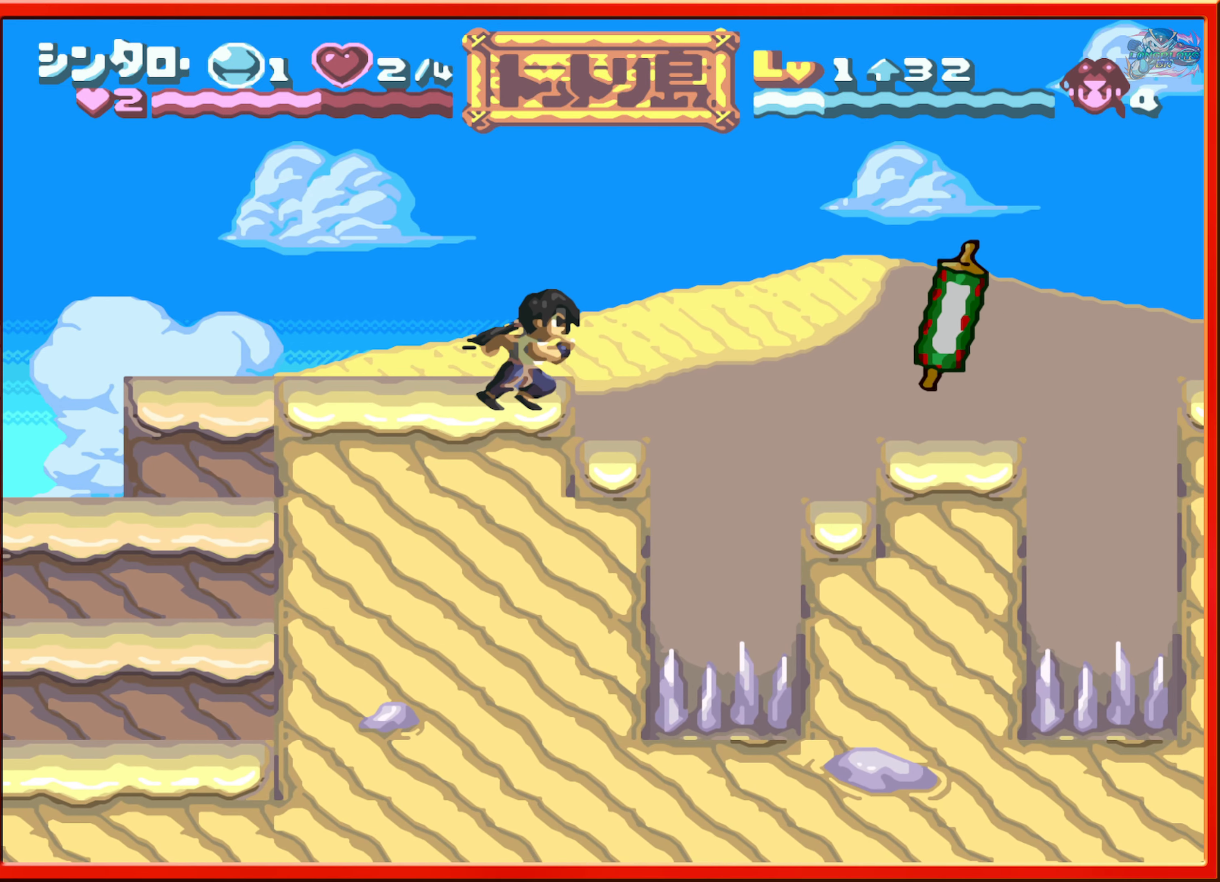
{"buttons": ["DPAD_RIGHT"], "events": [[433, "DPAD_RIGHT", "down"]]}
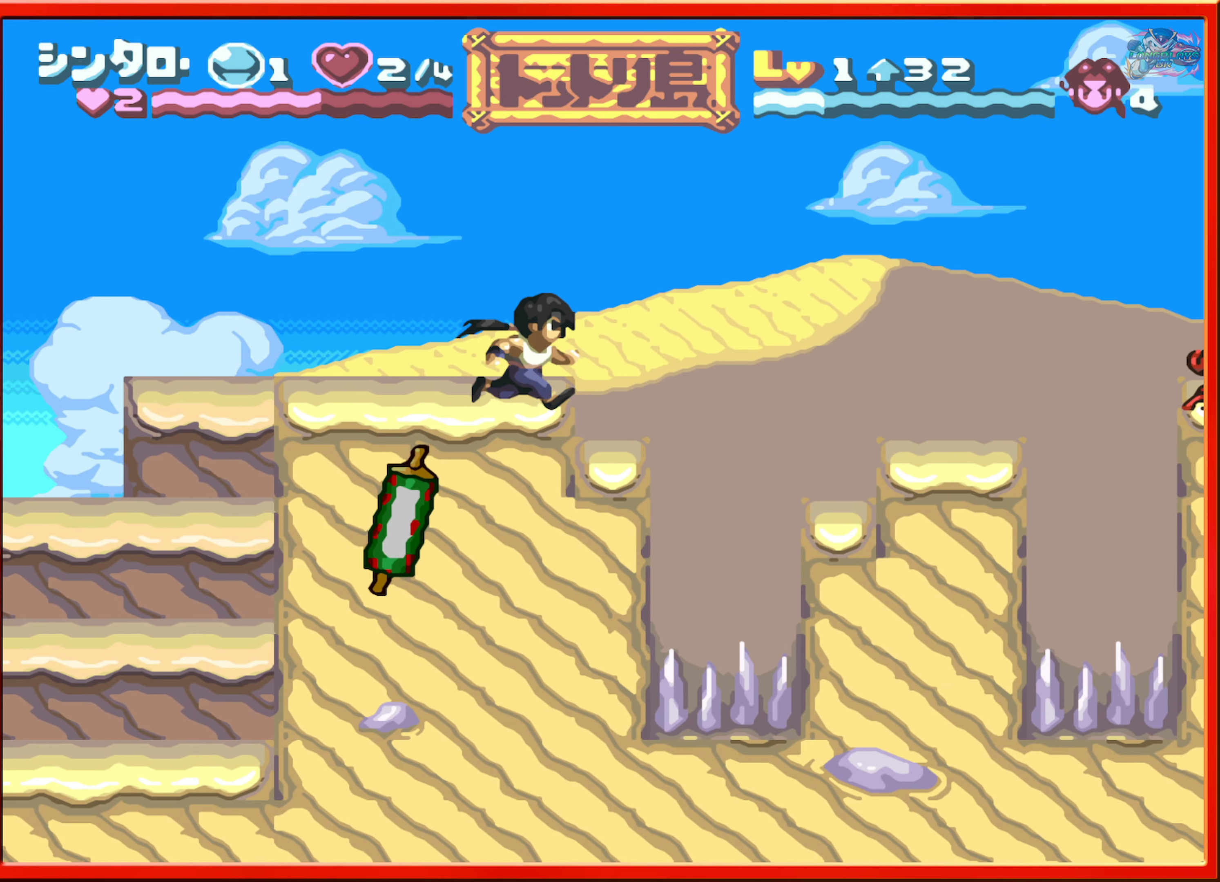
{"buttons": [], "events": [[100, "DPAD_RIGHT", "up"], [266, "DPAD_LEFT", "down"], [366, "DPAD_LEFT", "up"]]}
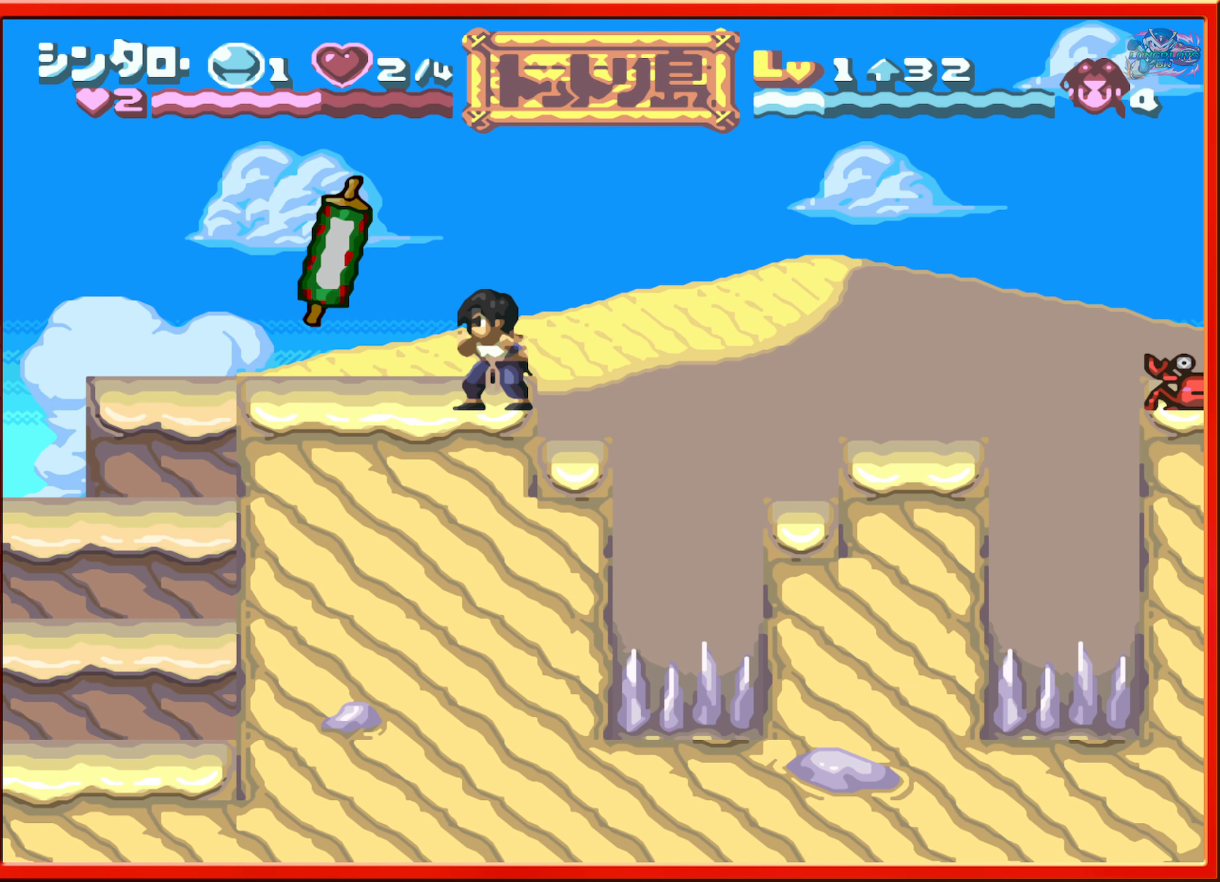
{"buttons": ["Y"], "events": [[166, "B", "down"], [283, "B", "up"], [333, "DPAD_LEFT", "down"], [416, "Y", "down"], [483, "DPAD_LEFT", "up"]]}
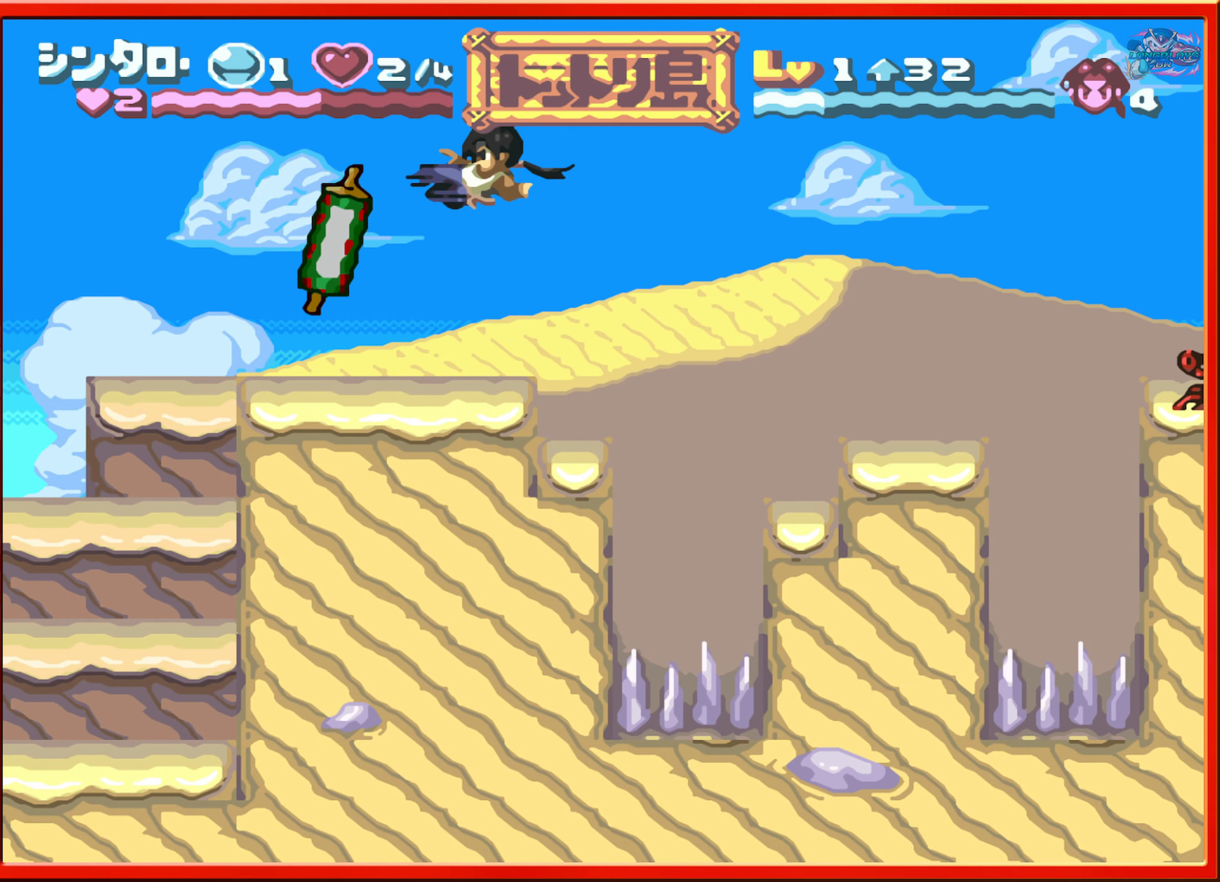
{"buttons": ["B", "DPAD_LEFT"], "events": [[16, "Y", "up"], [416, "DPAD_LEFT", "down"], [466, "B", "down"]]}
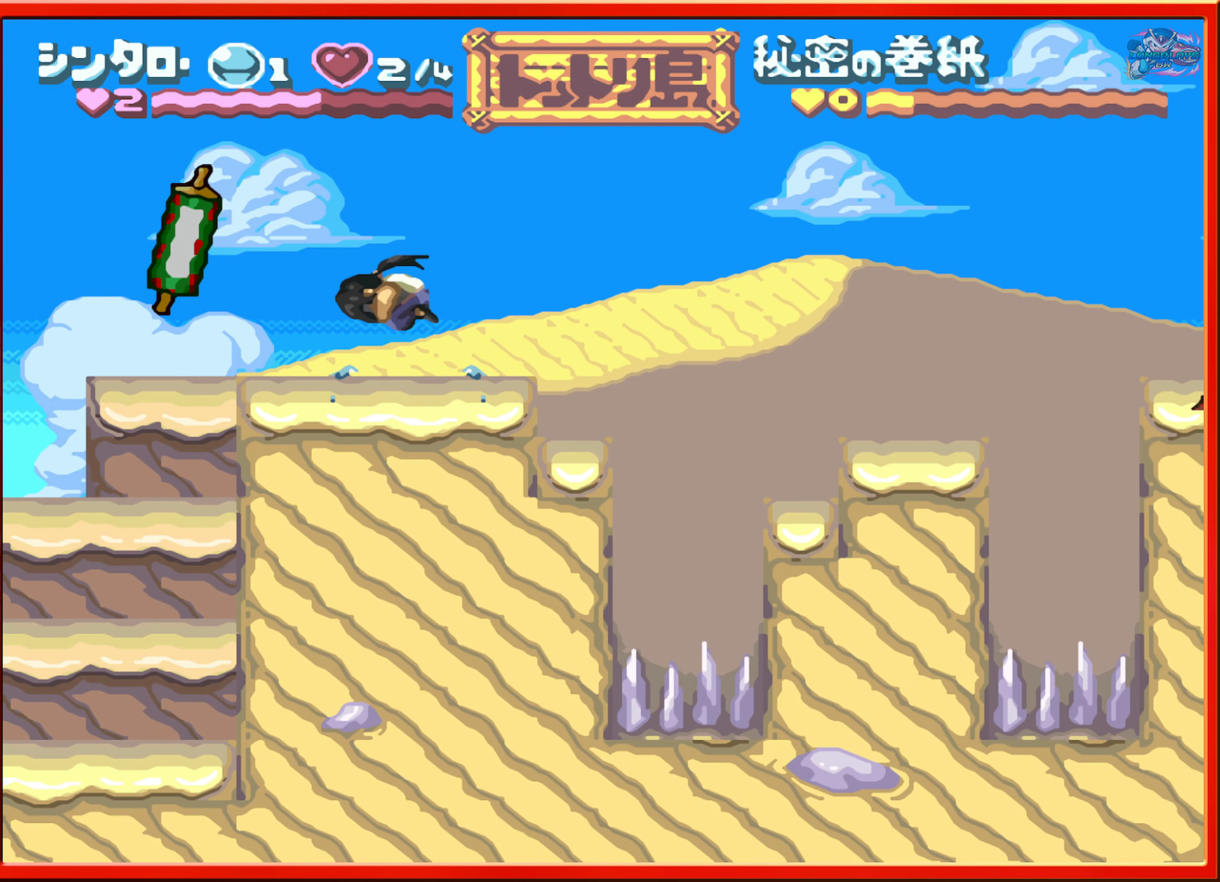
{"buttons": ["DPAD_RIGHT"], "events": [[116, "B", "up"], [166, "Y", "down"], [233, "Y", "up"], [283, "DPAD_LEFT", "up"], [400, "DPAD_RIGHT", "down"]]}
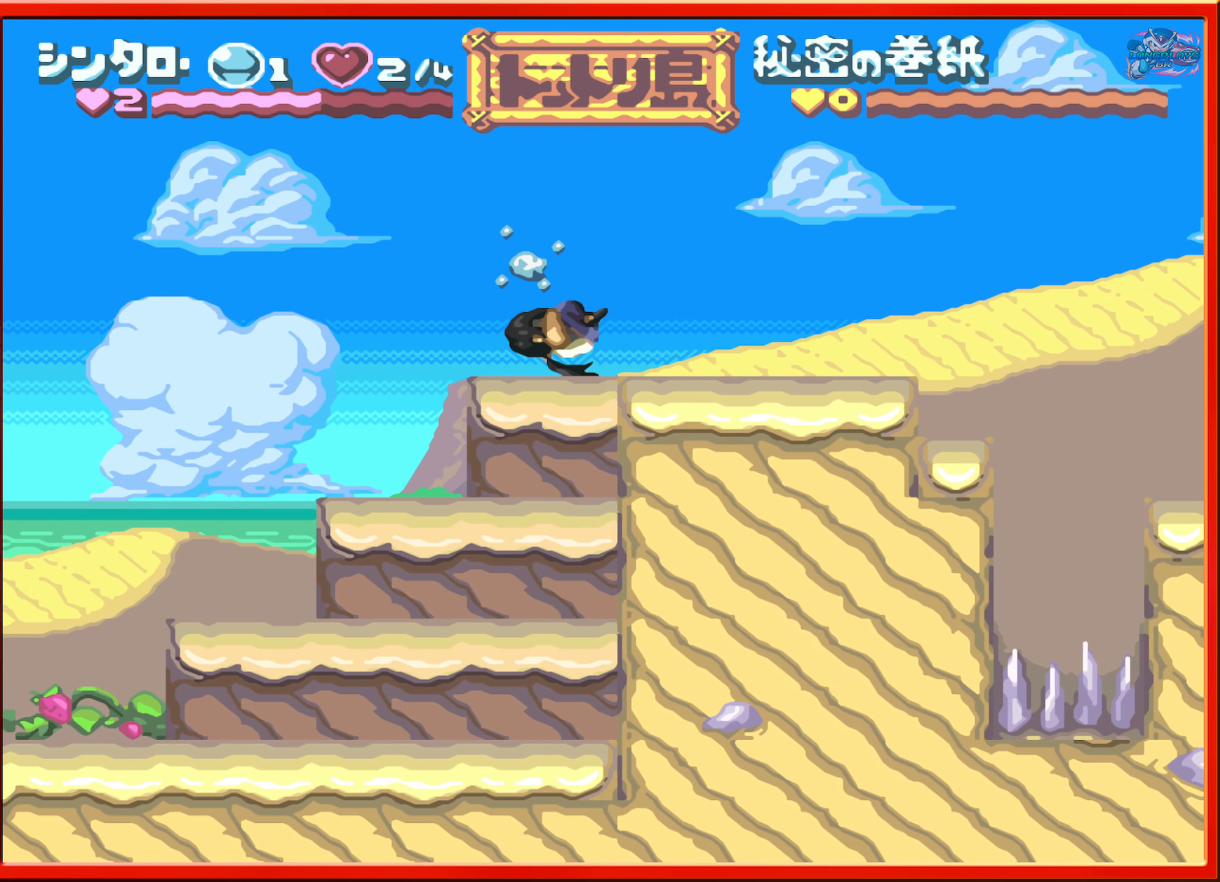
{"buttons": ["DPAD_RIGHT"], "events": []}
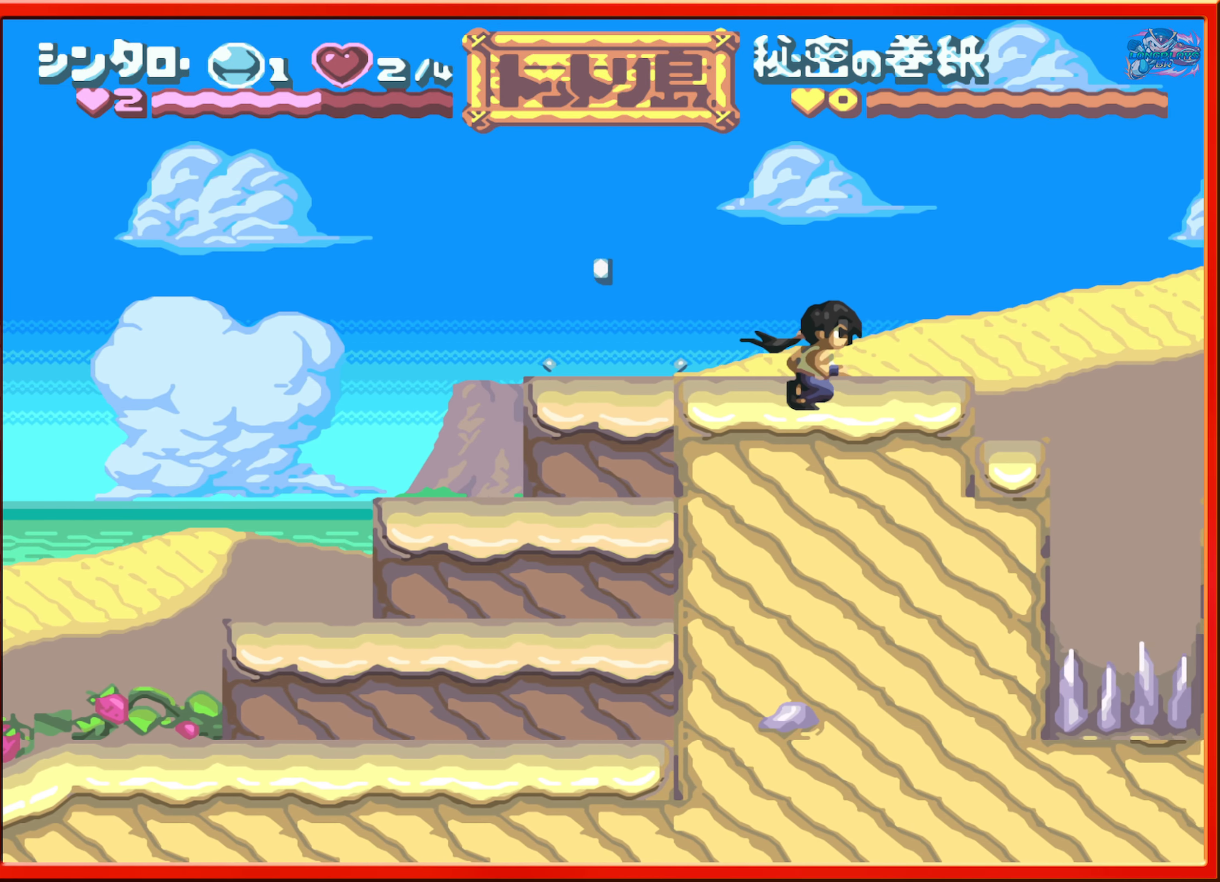
{"buttons": ["B", "DPAD_RIGHT"], "events": [[233, "B", "down"]]}
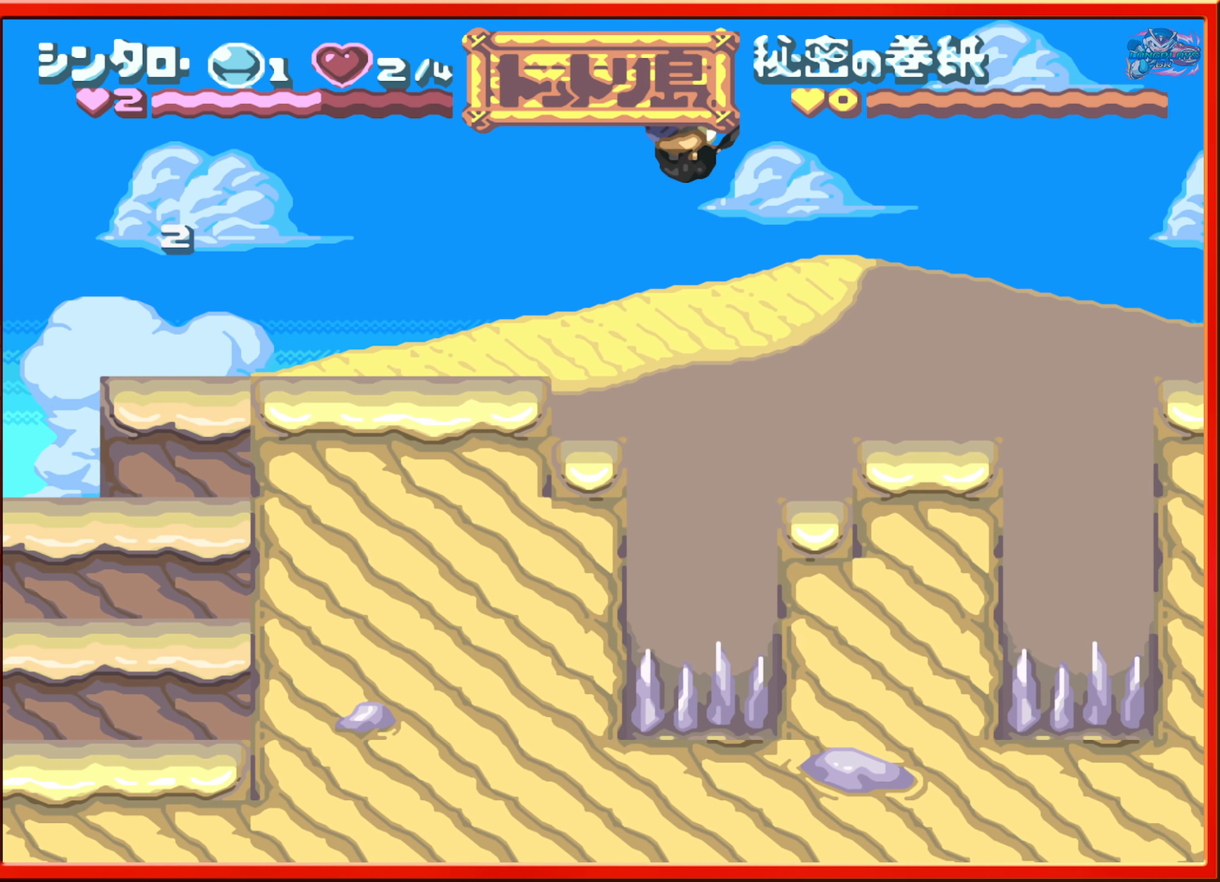
{"buttons": [], "events": [[100, "B", "up"], [267, "DPAD_RIGHT", "up"]]}
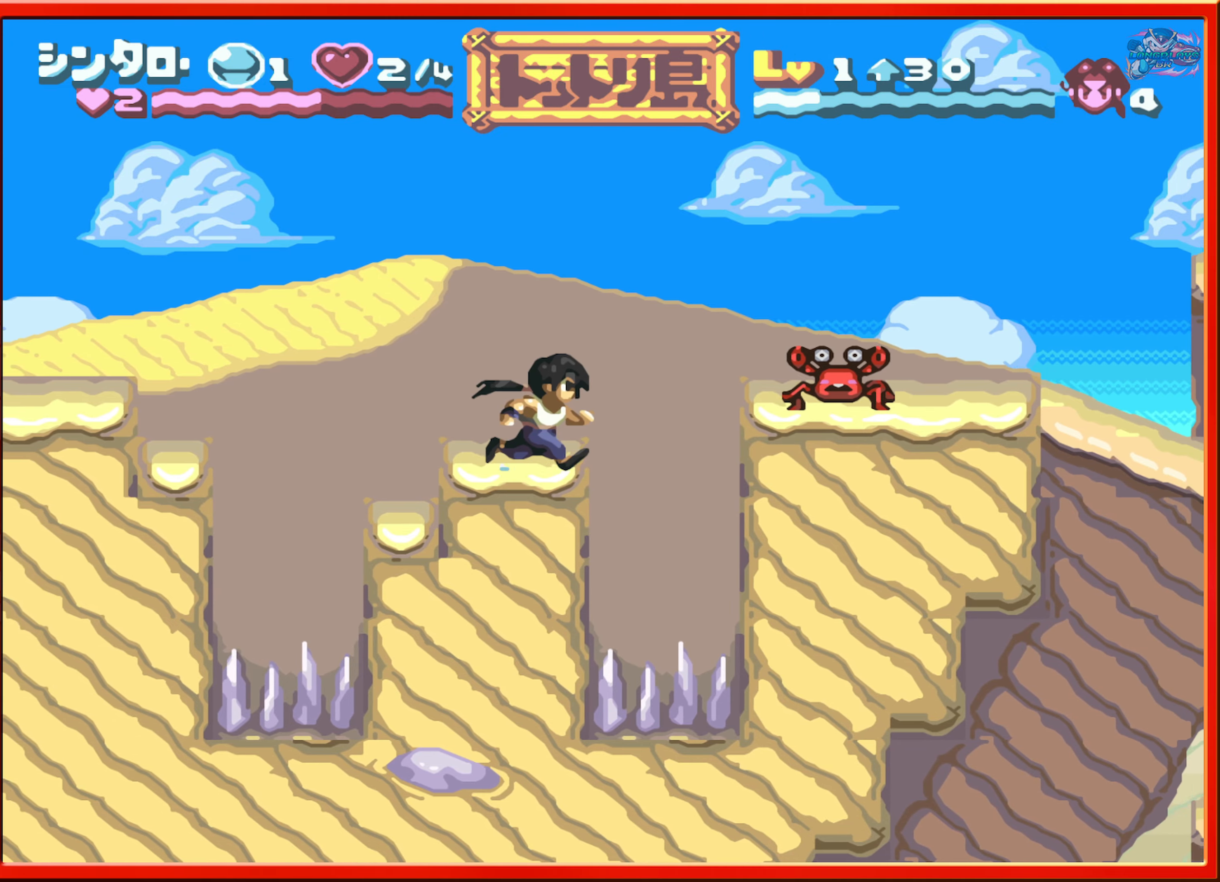
{"buttons": ["B", "DPAD_RIGHT"], "events": [[367, "DPAD_RIGHT", "down"], [383, "B", "down"]]}
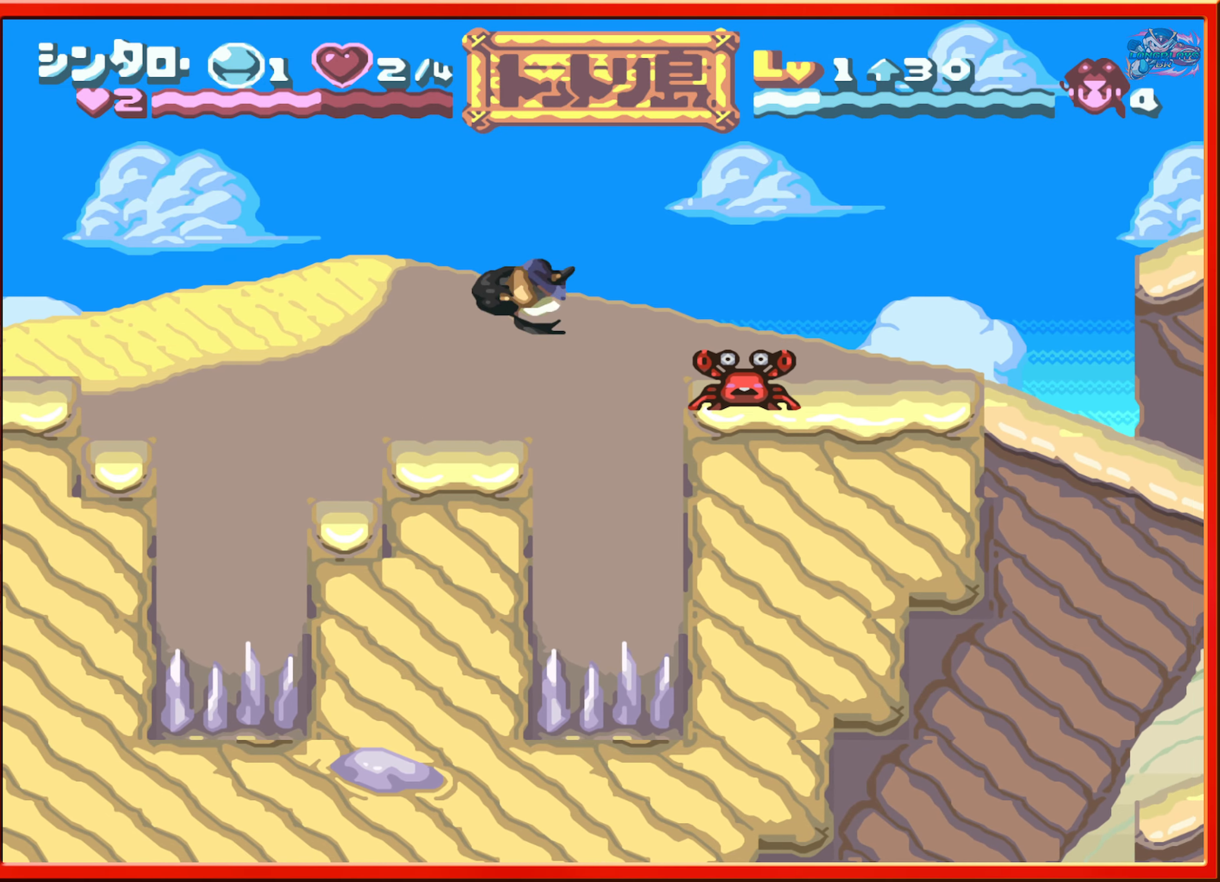
{"buttons": ["DPAD_RIGHT"], "events": [[150, "R1", "down"], [267, "B", "up"], [267, "R1", "up"]]}
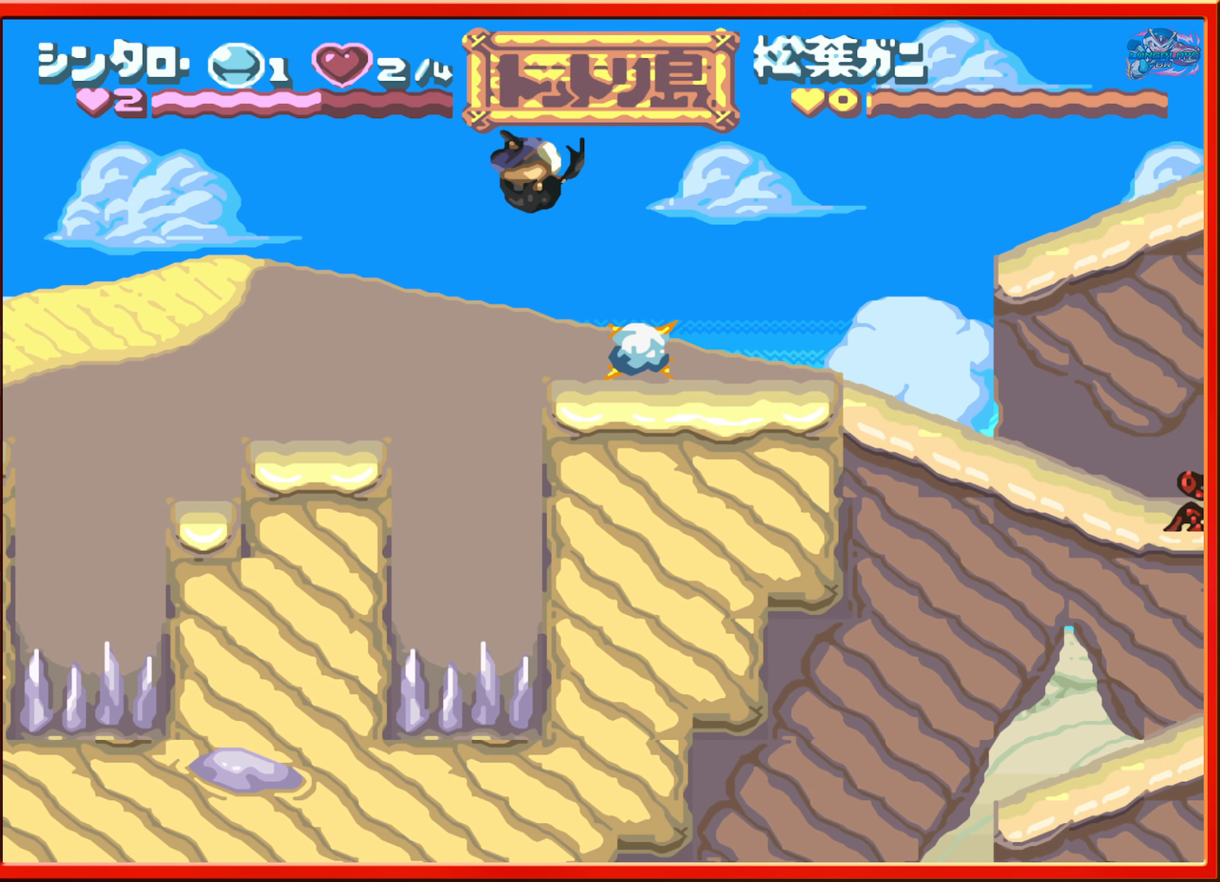
{"buttons": ["B", "DPAD_RIGHT"], "events": [[400, "B", "down"]]}
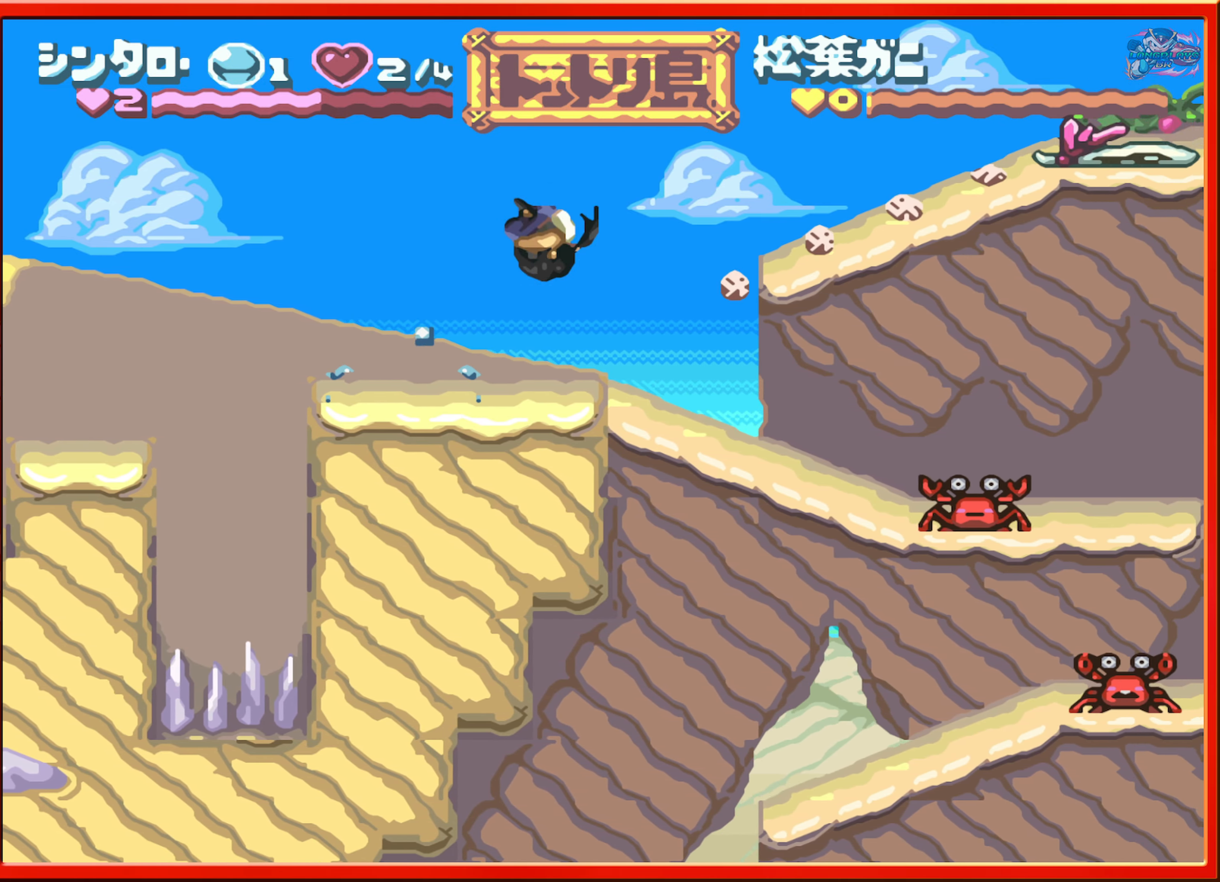
{"buttons": ["DPAD_RIGHT"], "events": [[367, "B", "up"]]}
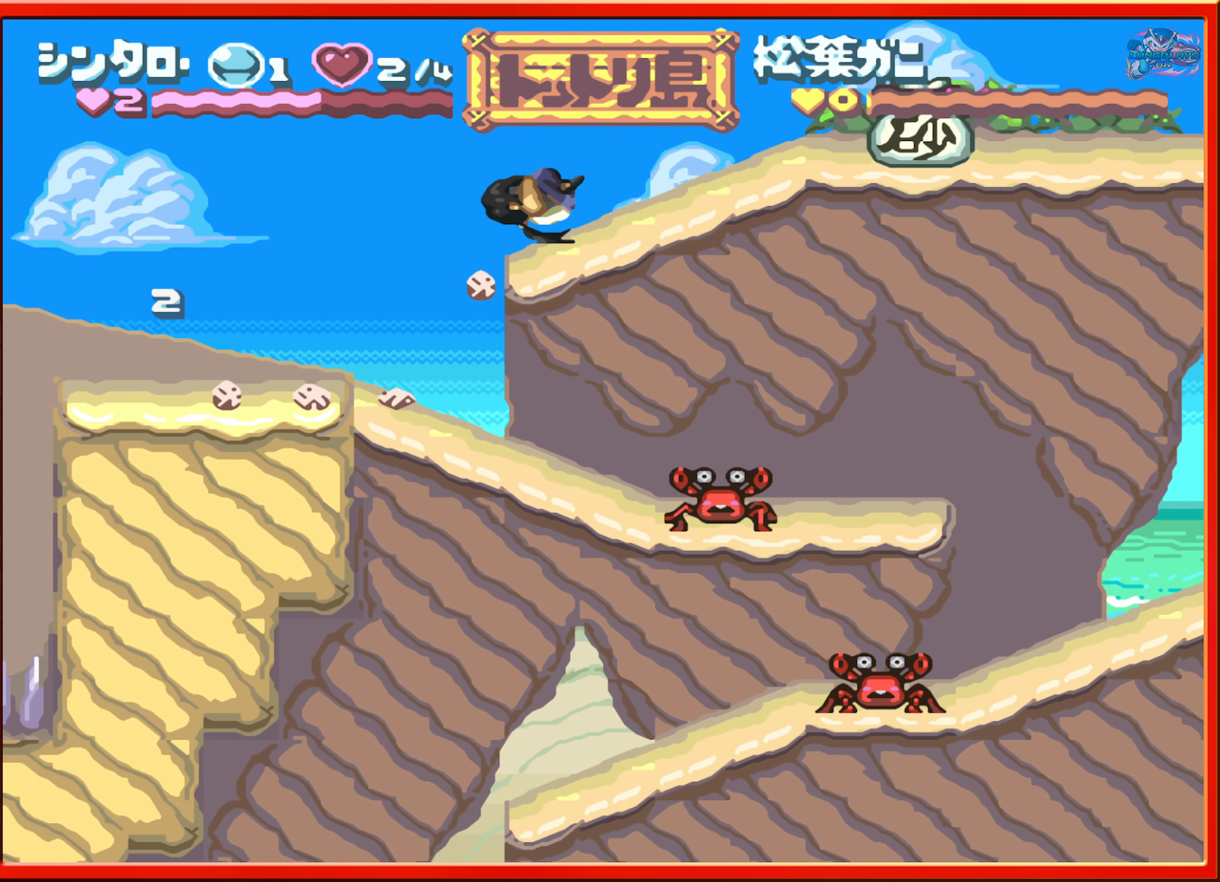
{"buttons": ["B", "DPAD_RIGHT"], "events": [[300, "B", "down"]]}
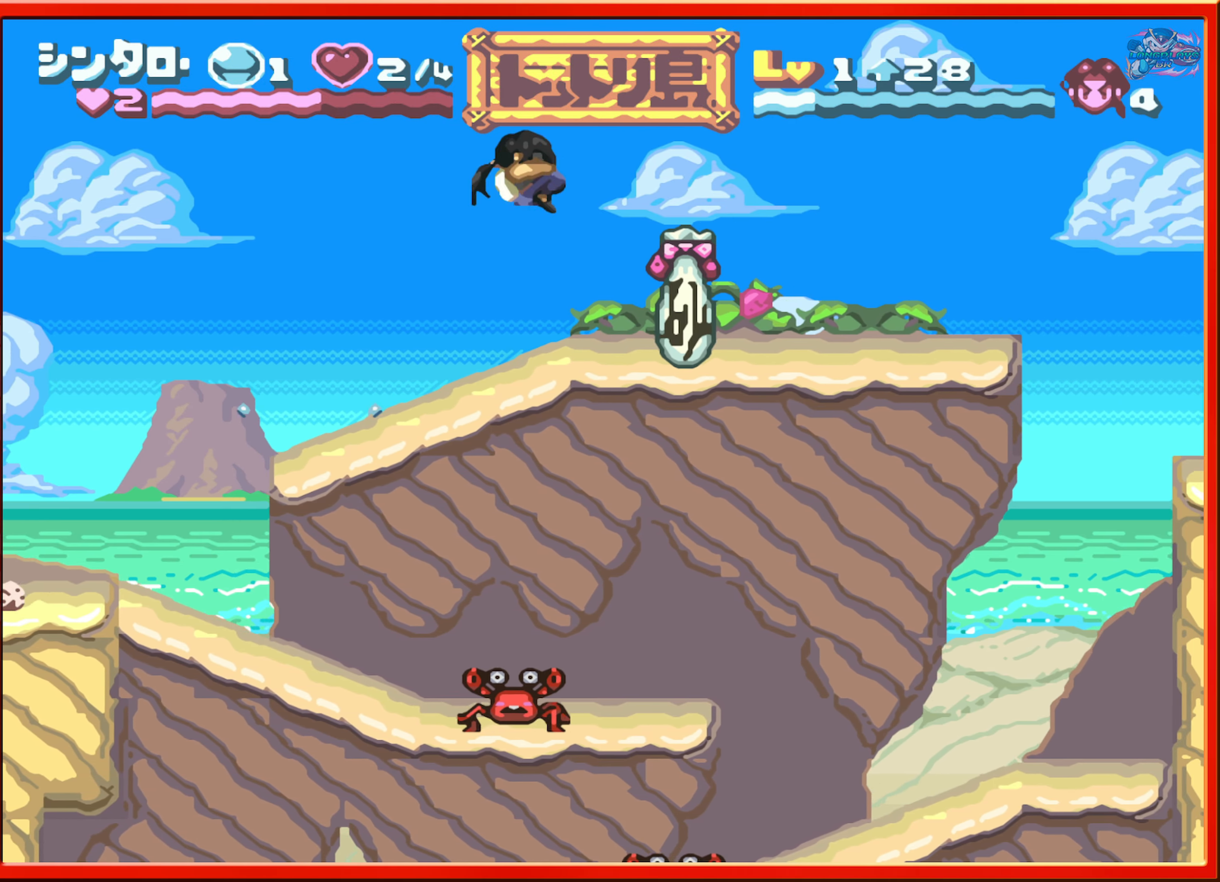
{"buttons": ["DPAD_RIGHT"], "events": [[167, "R1", "down"], [183, "B", "up"], [267, "R1", "up"], [300, "DPAD_RIGHT", "up"], [450, "DPAD_RIGHT", "down"]]}
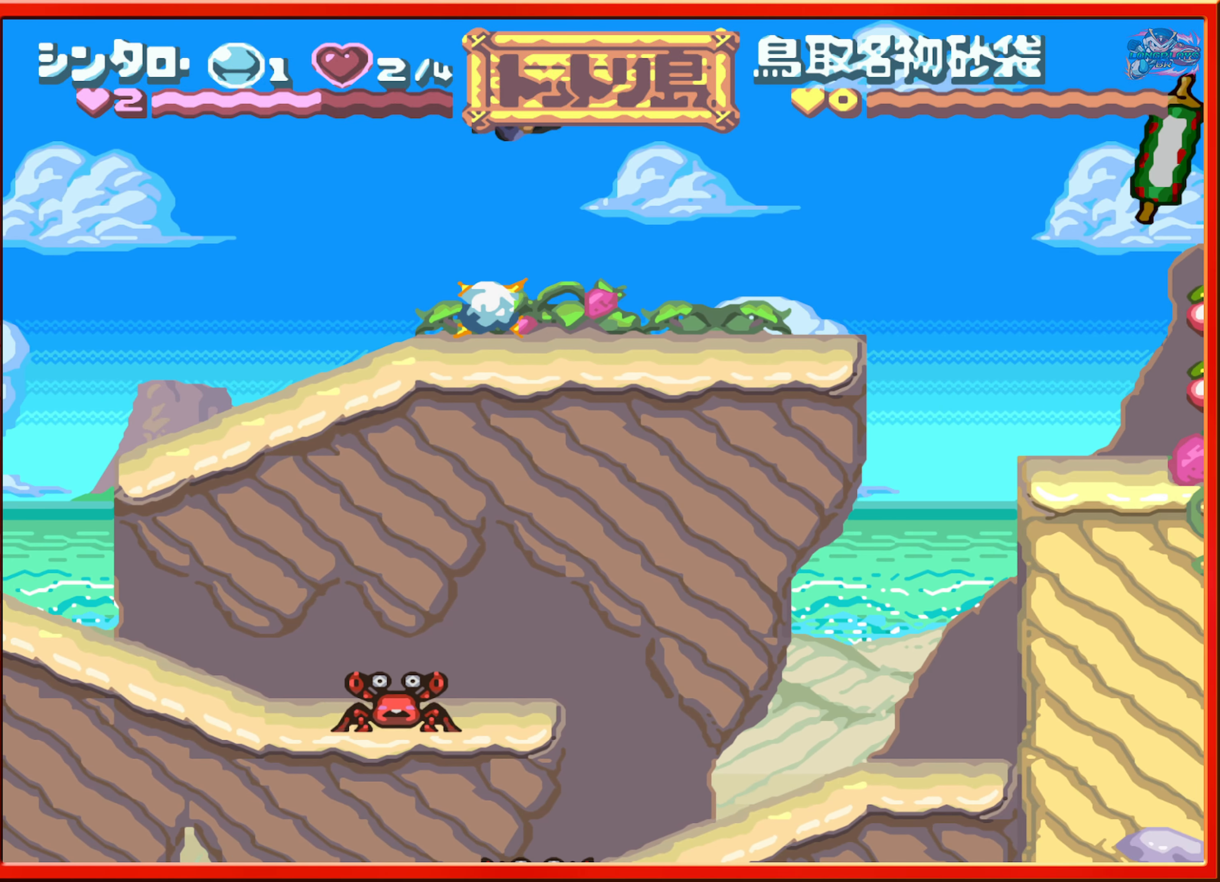
{"buttons": ["DPAD_RIGHT"], "events": []}
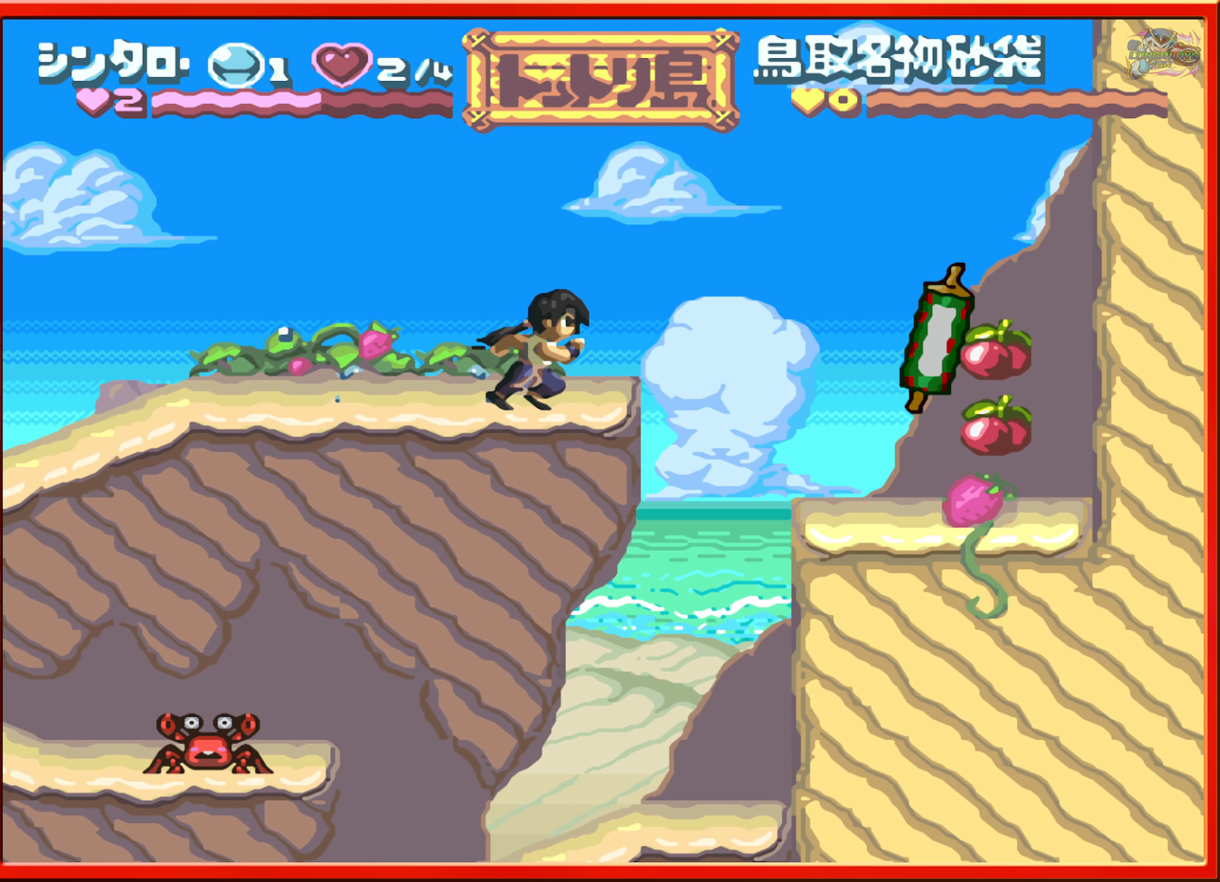
{"buttons": ["DPAD_RIGHT"], "events": [[50, "B", "down"], [250, "R1", "down"], [283, "DPAD_RIGHT", "up"], [367, "DPAD_RIGHT", "down"], [383, "B", "up"], [400, "R1", "up"]]}
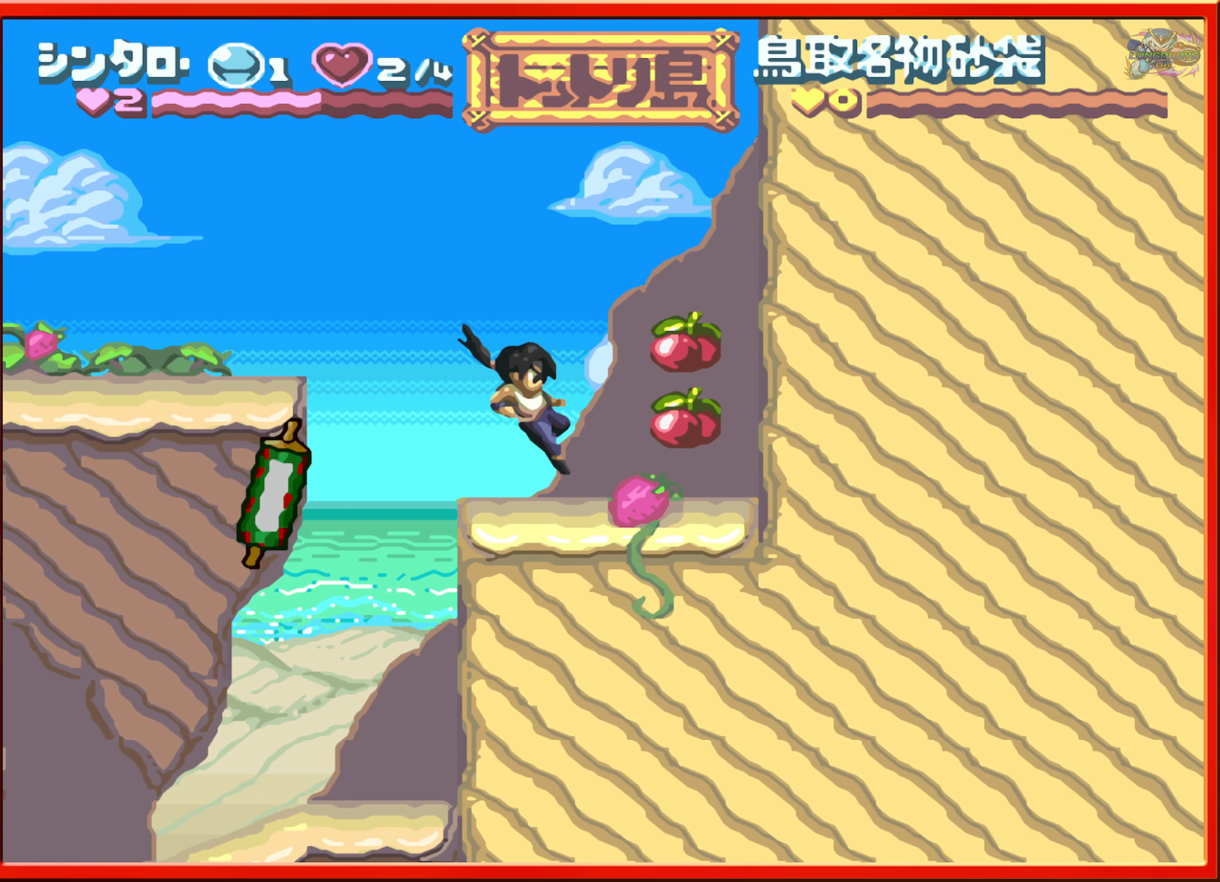
{"buttons": ["DPAD_LEFT"], "events": [[183, "B", "down"], [217, "DPAD_RIGHT", "up"], [333, "B", "up"], [483, "DPAD_LEFT", "down"]]}
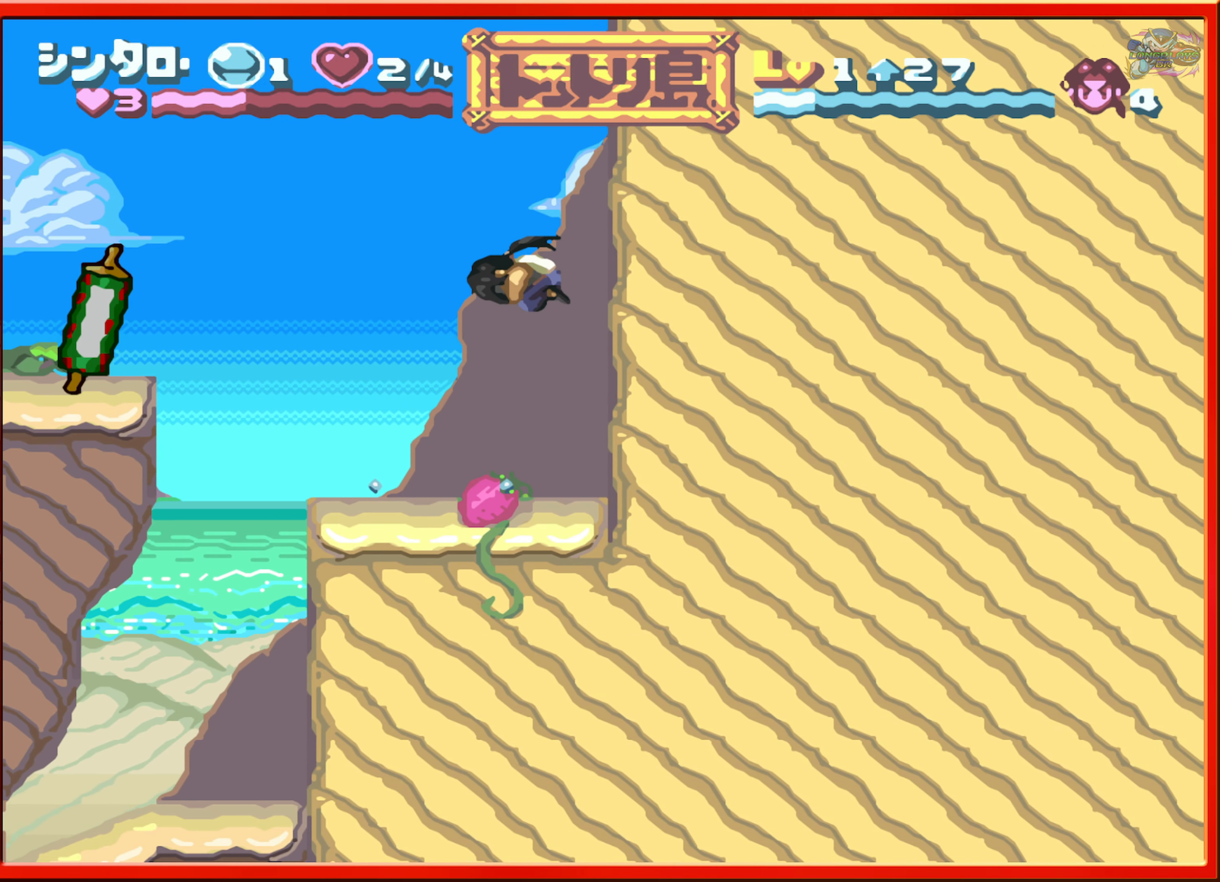
{"buttons": [], "events": [[167, "DPAD_LEFT", "up"], [384, "B", "down"], [467, "B", "up"]]}
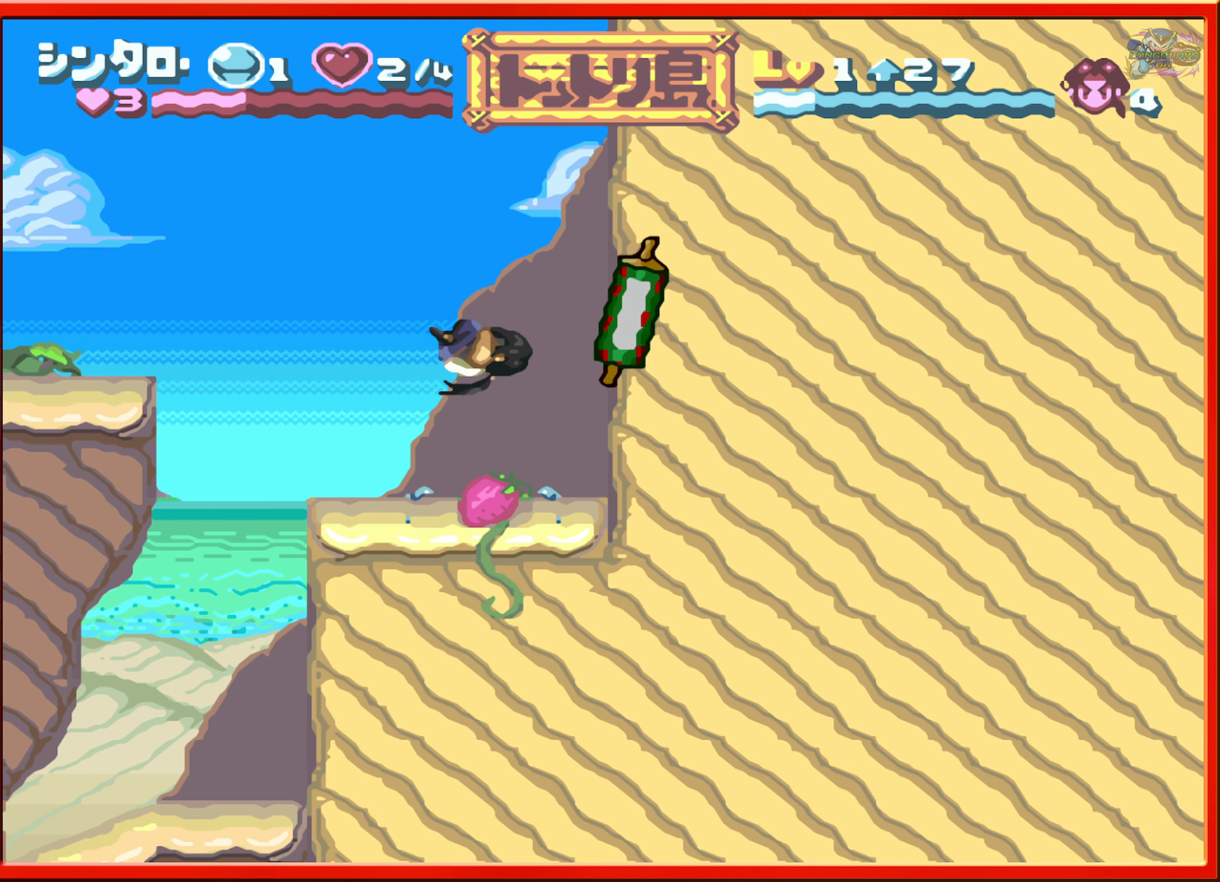
{"buttons": [], "events": [[84, "DPAD_LEFT", "down"], [167, "DPAD_LEFT", "up"]]}
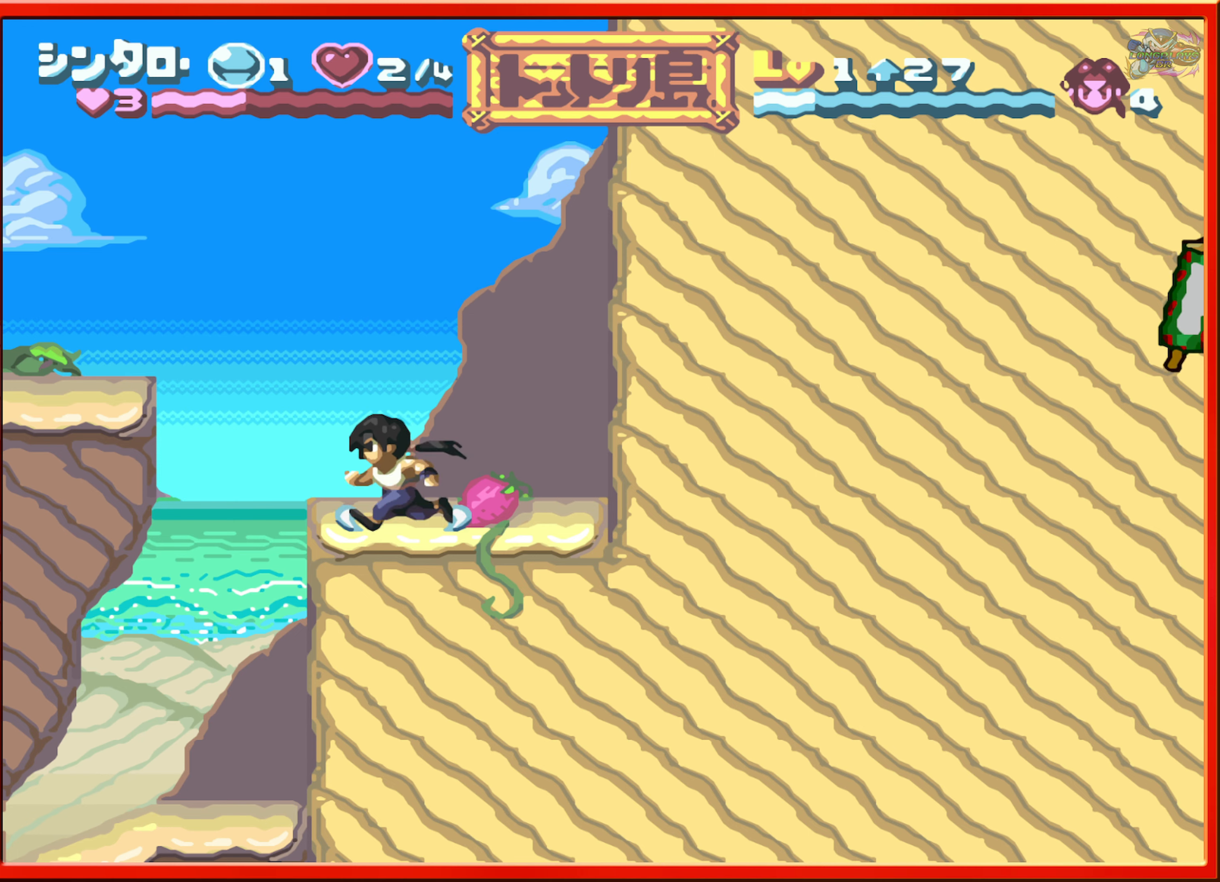
{"buttons": [], "events": [[84, "DPAD_LEFT", "down"], [484, "DPAD_LEFT", "up"]]}